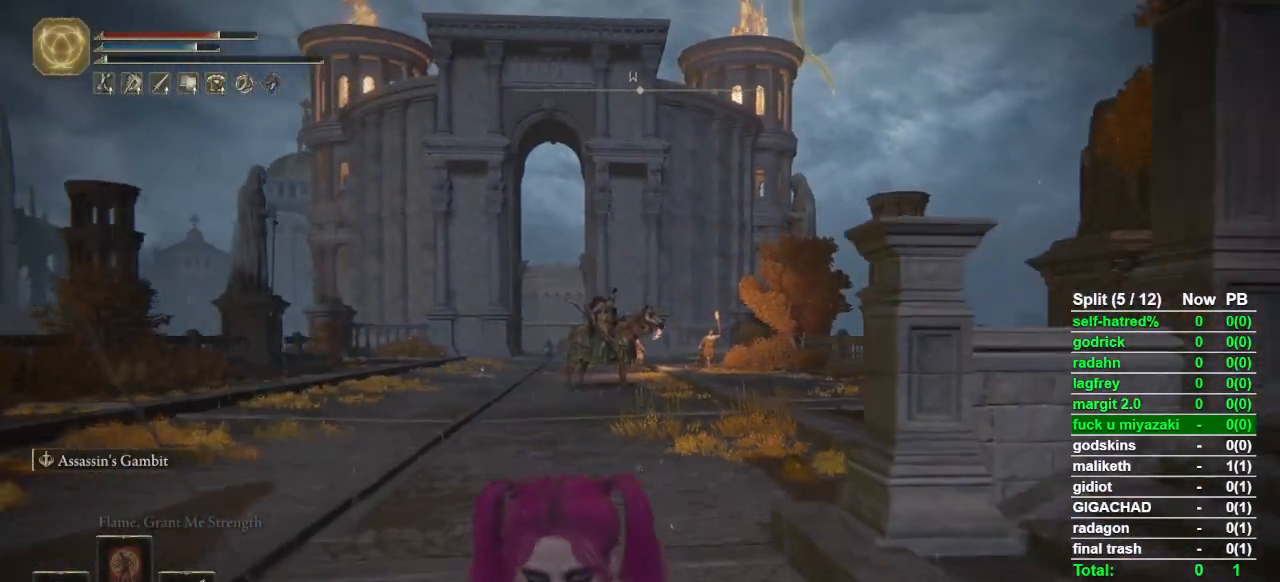
Gameplay with a controller (PlayStation layout); each line is a JSON object with the inputs held at the frame after it. "events" lists button and stick changes between this image and that frame as [ms after this image, input, new state], when the widget could be followed in between.
{"buttons": ["CIRCLE"], "left_stick": "down", "right_stick": "center", "events": [[100, "CIRCLE", "up"], [267, "CIRCLE", "down"]]}
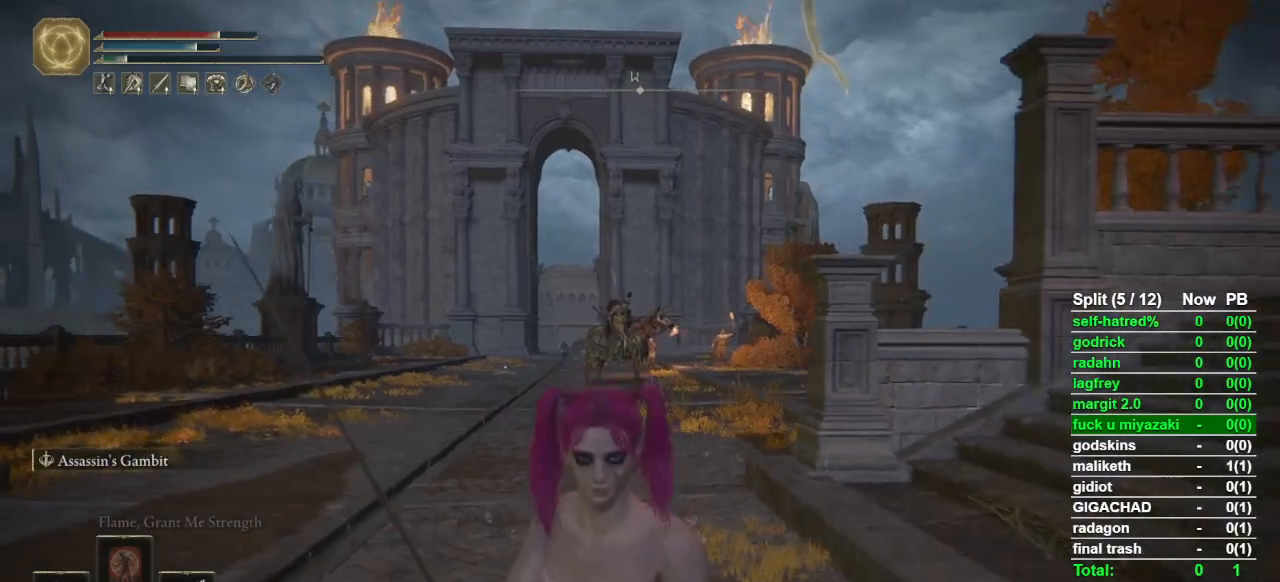
{"buttons": ["CIRCLE"], "left_stick": "down", "right_stick": "center", "events": [[33, "right_stick", "down-right"], [133, "right_stick", "center"]]}
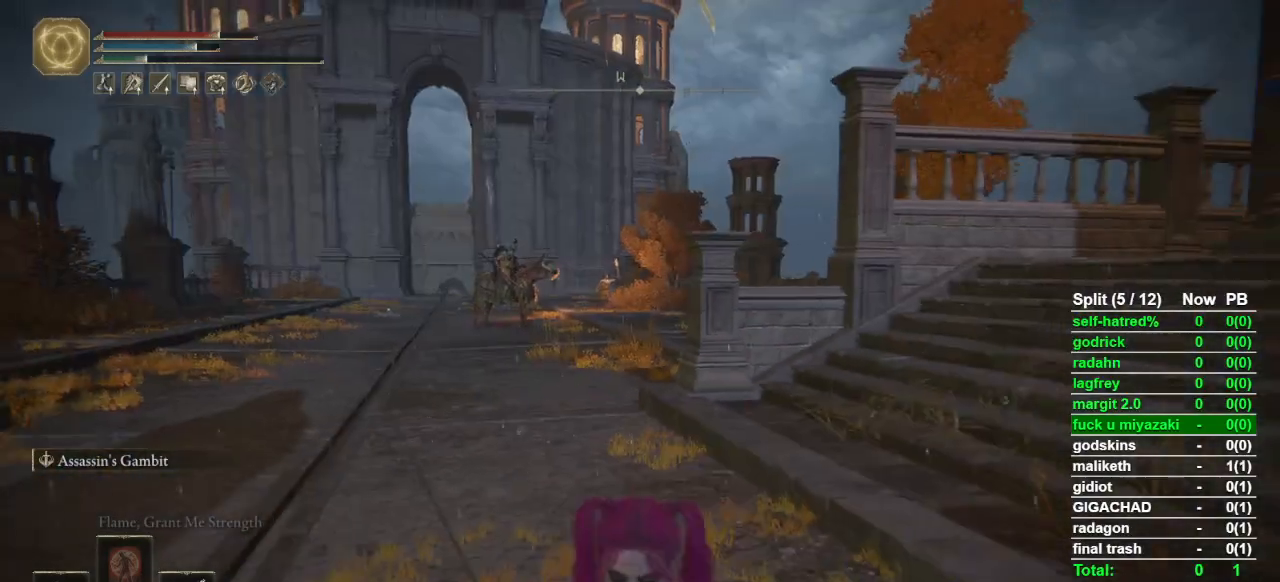
{"buttons": ["CIRCLE"], "left_stick": "down", "right_stick": "center", "events": []}
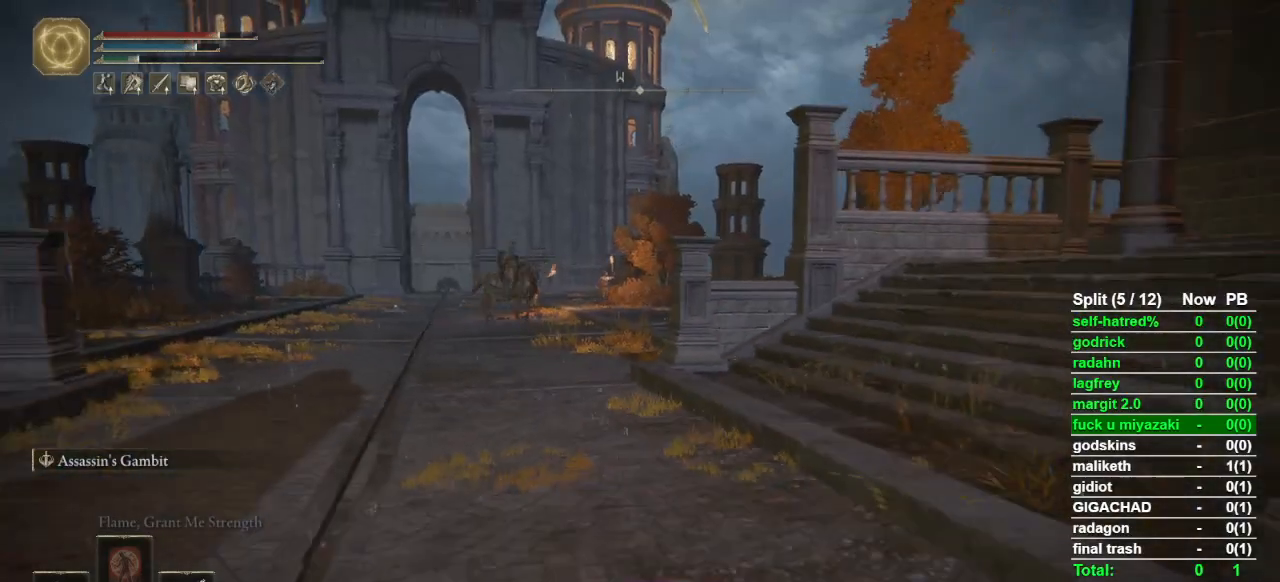
{"buttons": ["CIRCLE"], "left_stick": "down", "right_stick": "center", "events": []}
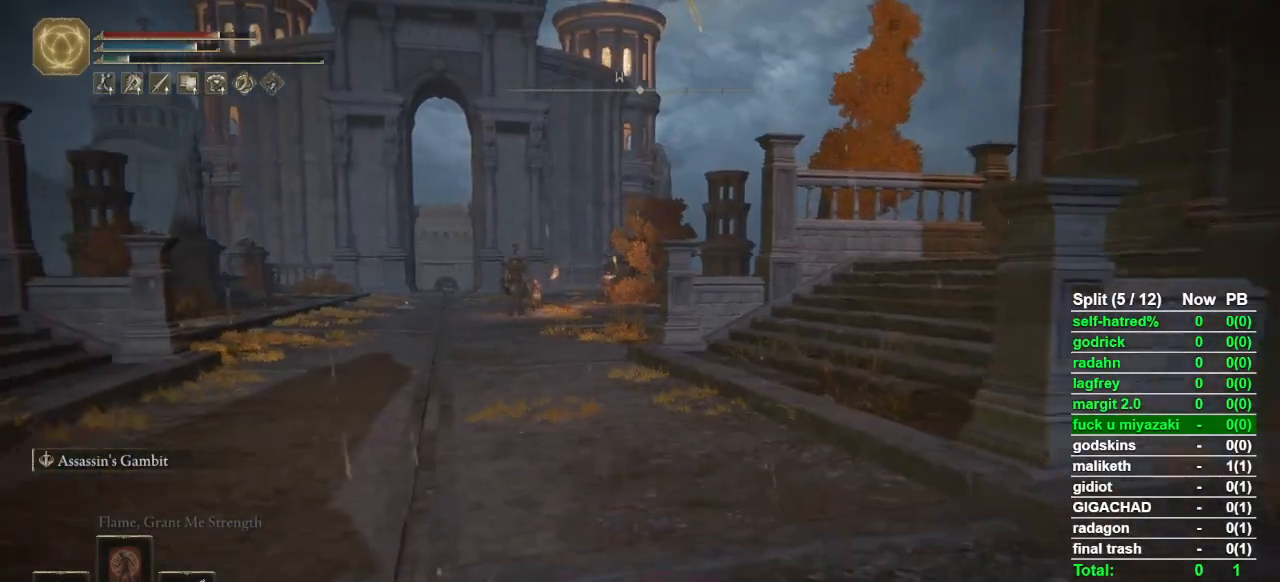
{"buttons": ["CIRCLE"], "left_stick": "down", "right_stick": "center", "events": []}
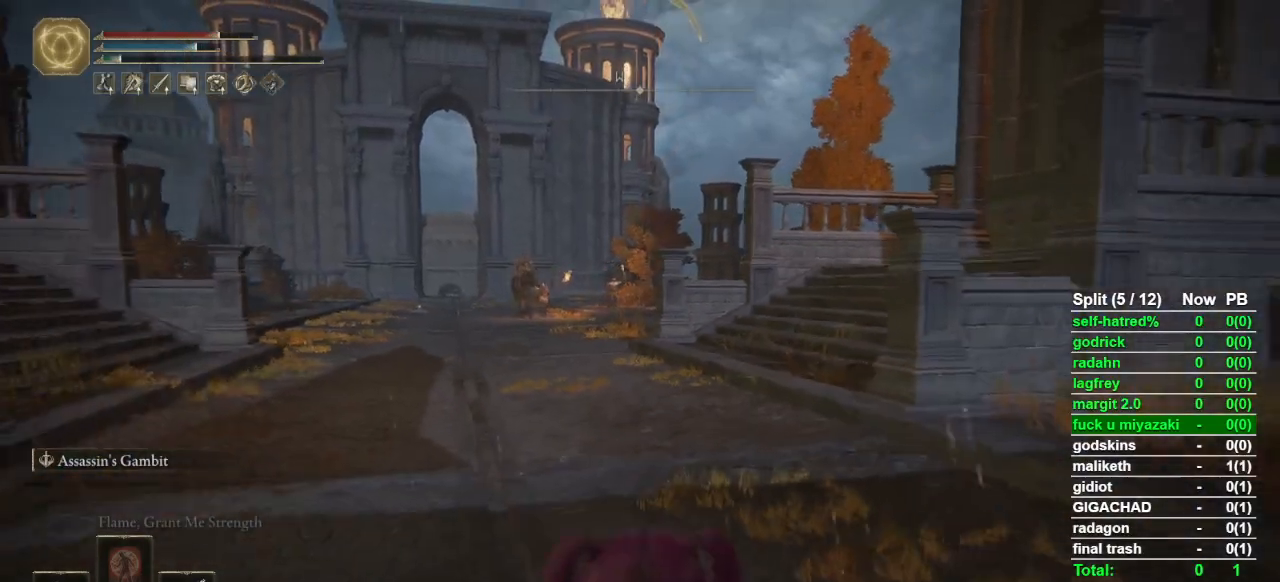
{"buttons": ["CIRCLE"], "left_stick": "down", "right_stick": "center", "events": []}
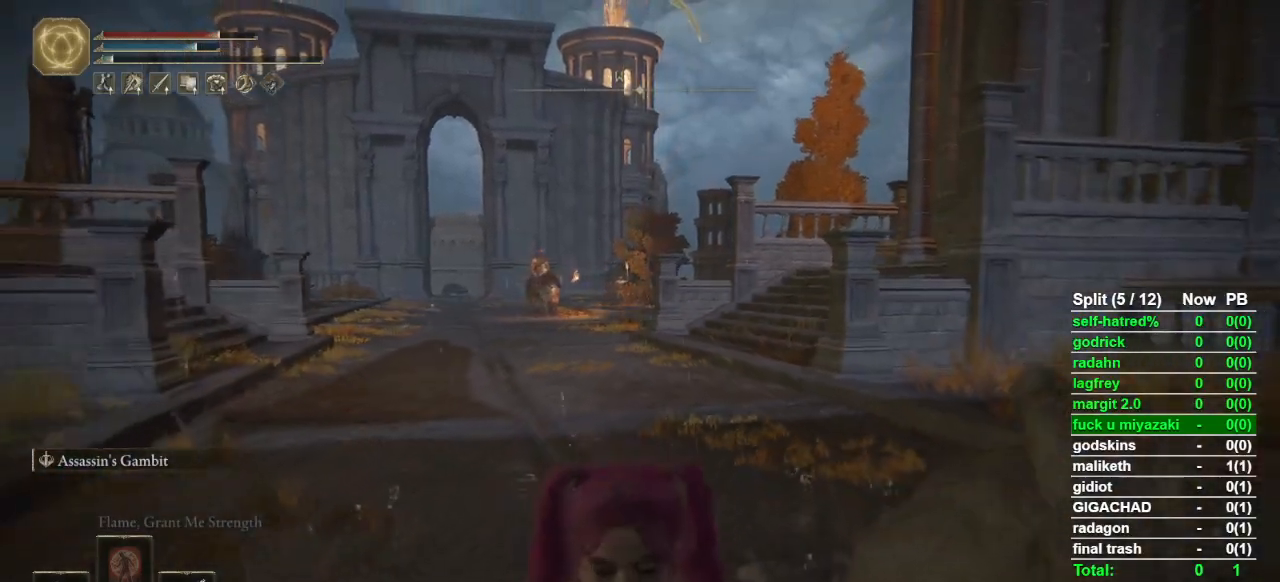
{"buttons": [], "left_stick": "down", "right_stick": "center", "events": [[333, "CIRCLE", "up"]]}
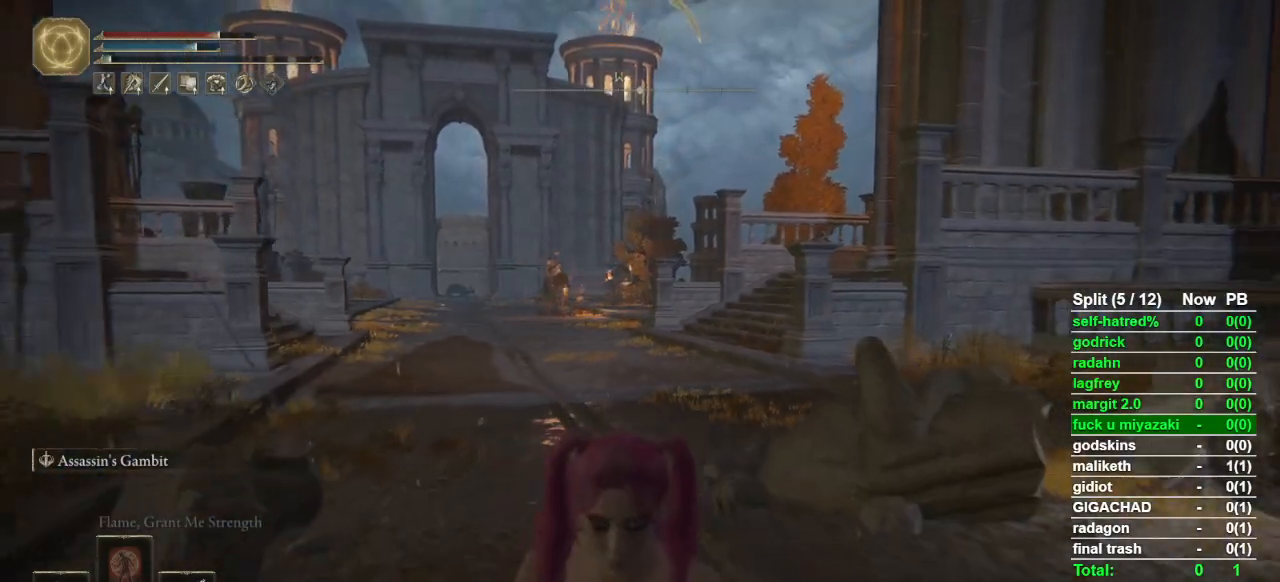
{"buttons": ["CIRCLE"], "left_stick": "down", "right_stick": "center", "events": [[167, "CIRCLE", "down"], [400, "right_stick", "down-left"], [467, "right_stick", "center"]]}
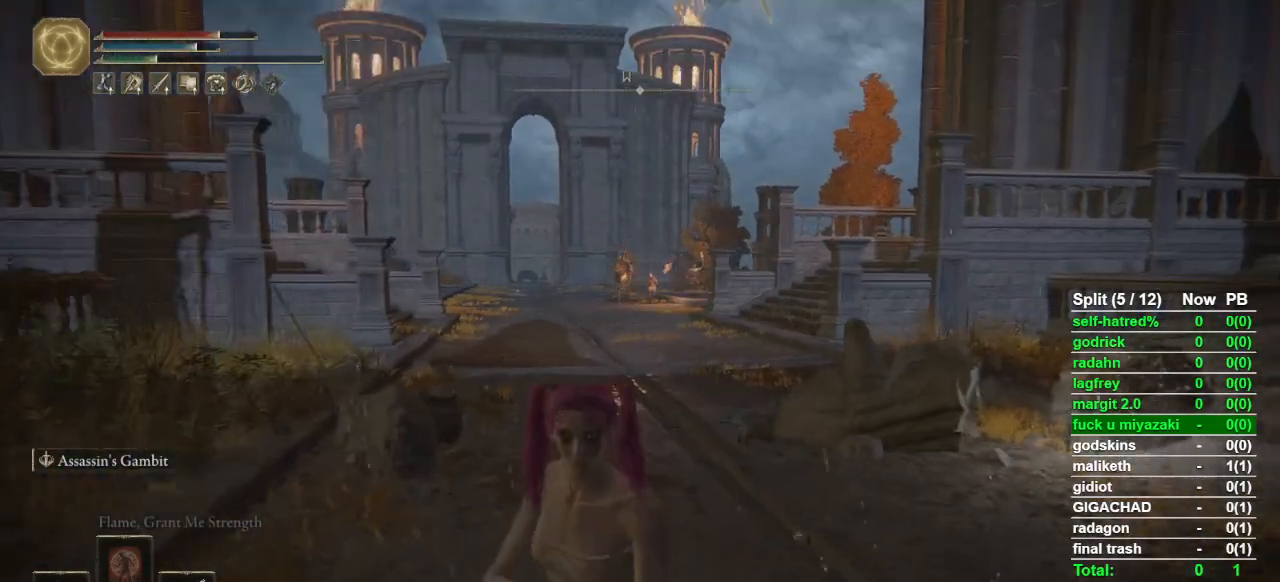
{"buttons": ["CIRCLE"], "left_stick": "down", "right_stick": "center", "events": [[233, "right_stick", "down-left"], [300, "right_stick", "center"]]}
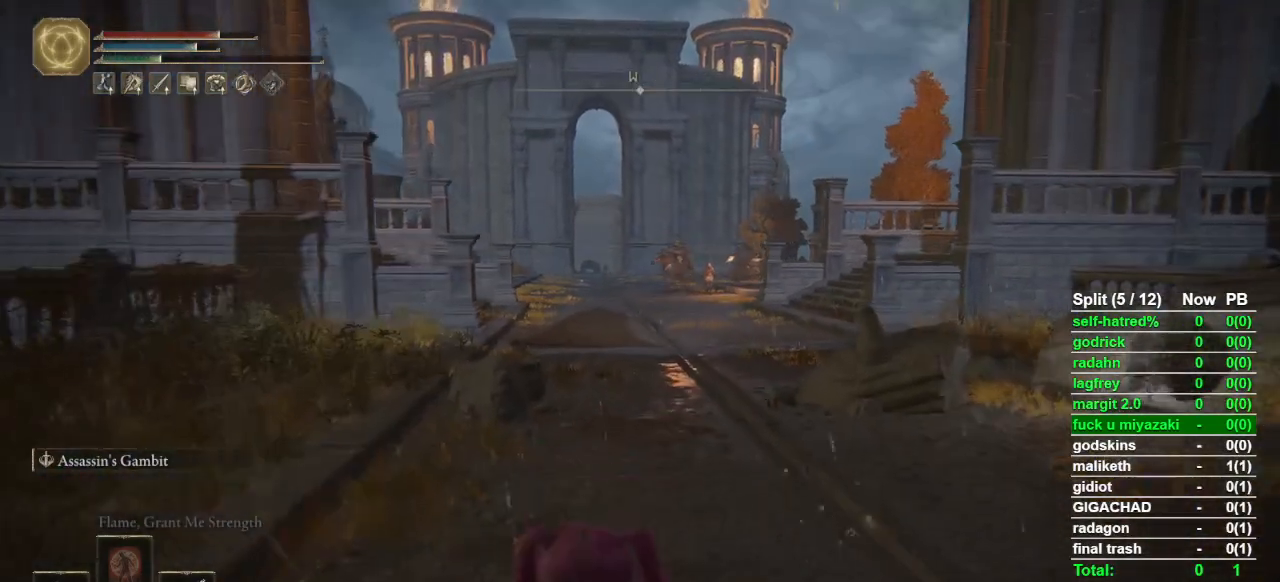
{"buttons": ["CIRCLE"], "left_stick": "down", "right_stick": "center", "events": []}
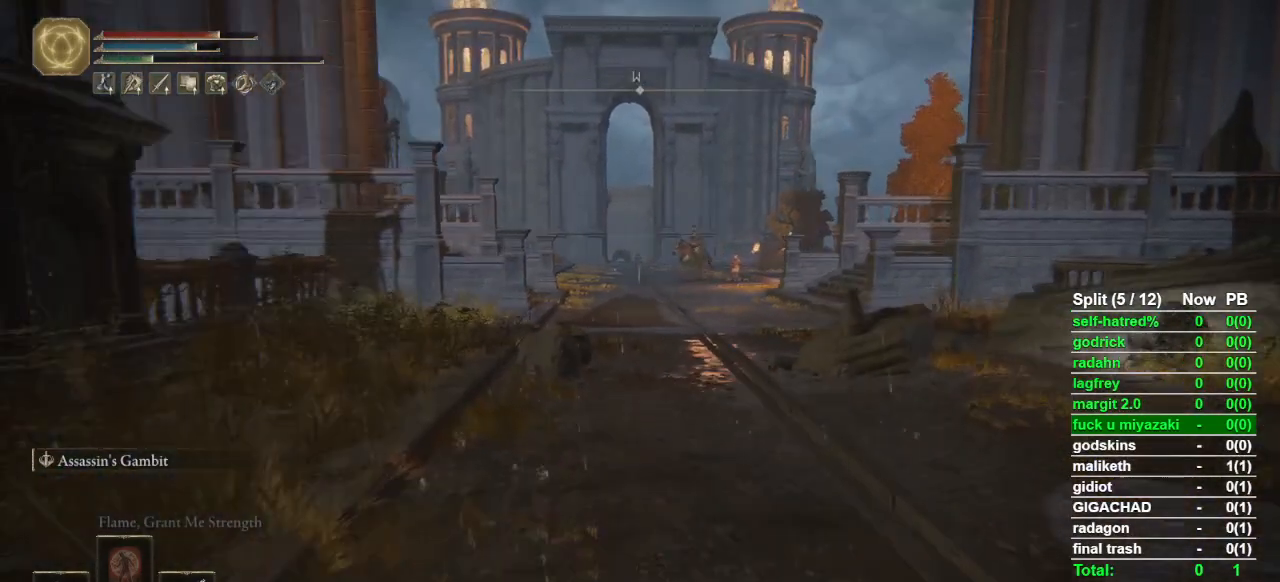
{"buttons": ["CIRCLE"], "left_stick": "down", "right_stick": "center", "events": []}
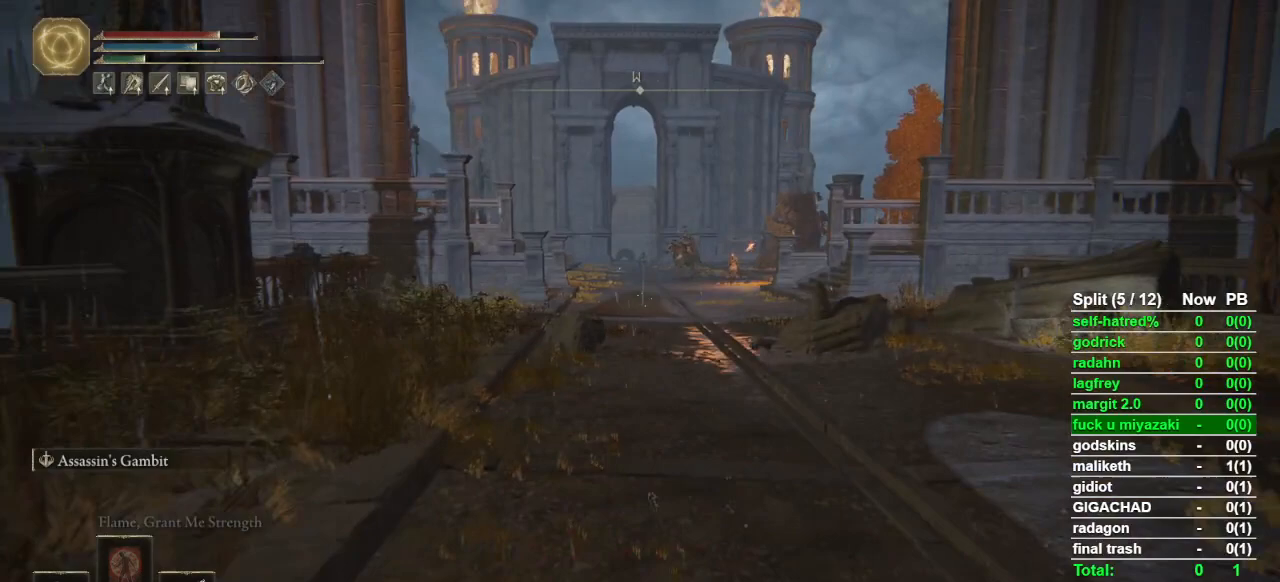
{"buttons": [], "left_stick": "down", "right_stick": "center", "events": [[233, "CIRCLE", "up"]]}
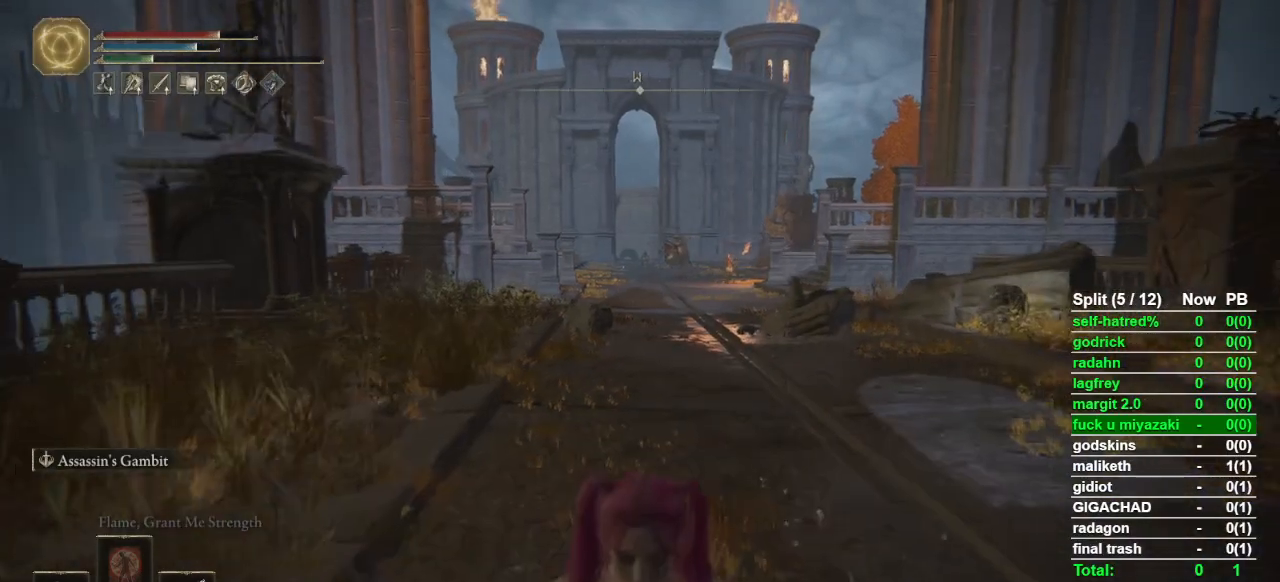
{"buttons": ["CIRCLE"], "left_stick": "down", "right_stick": "center", "events": [[467, "CIRCLE", "down"]]}
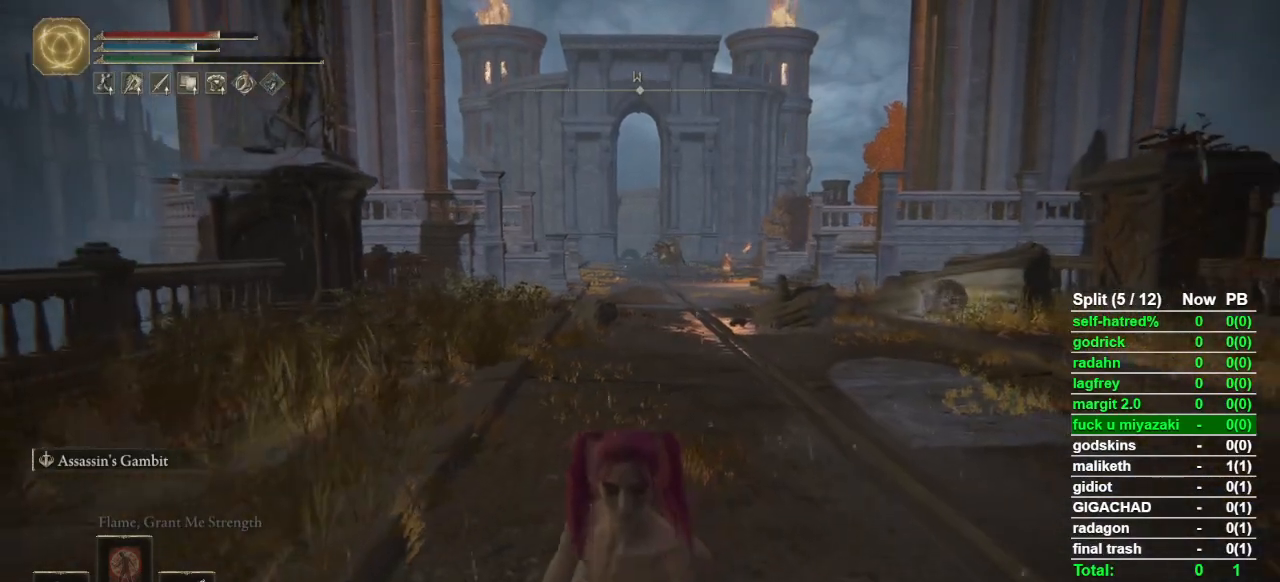
{"buttons": ["CIRCLE"], "left_stick": "down", "right_stick": "center", "events": []}
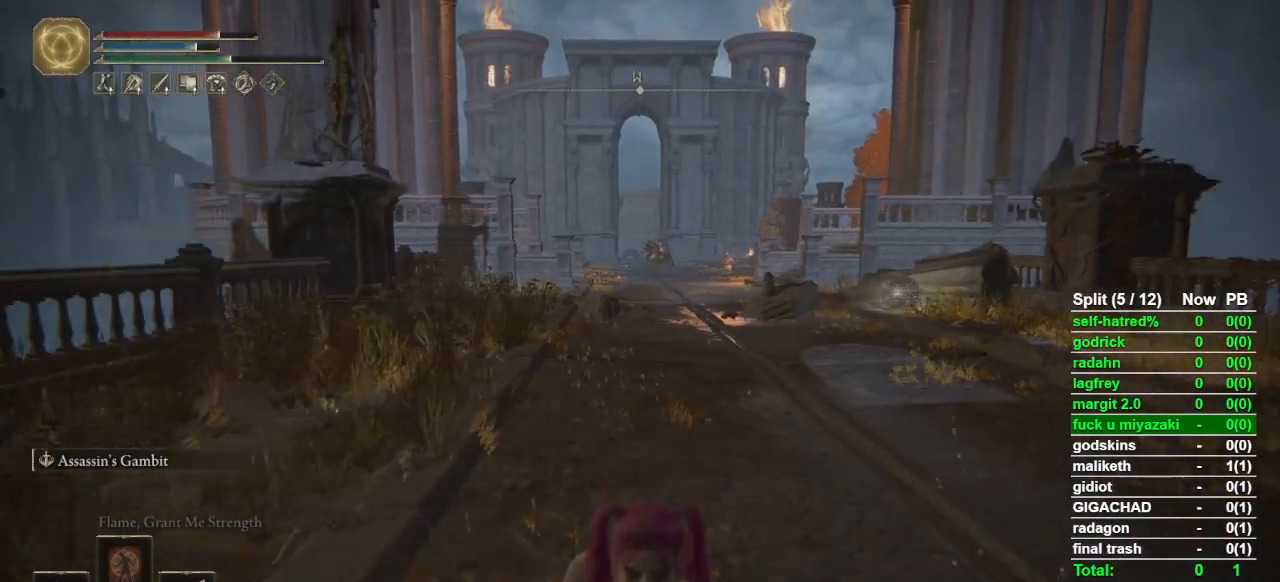
{"buttons": ["CIRCLE"], "left_stick": "up-right", "right_stick": "right", "events": [[167, "right_stick", "right"], [200, "left_stick", "down-right"], [400, "left_stick", "up-right"]]}
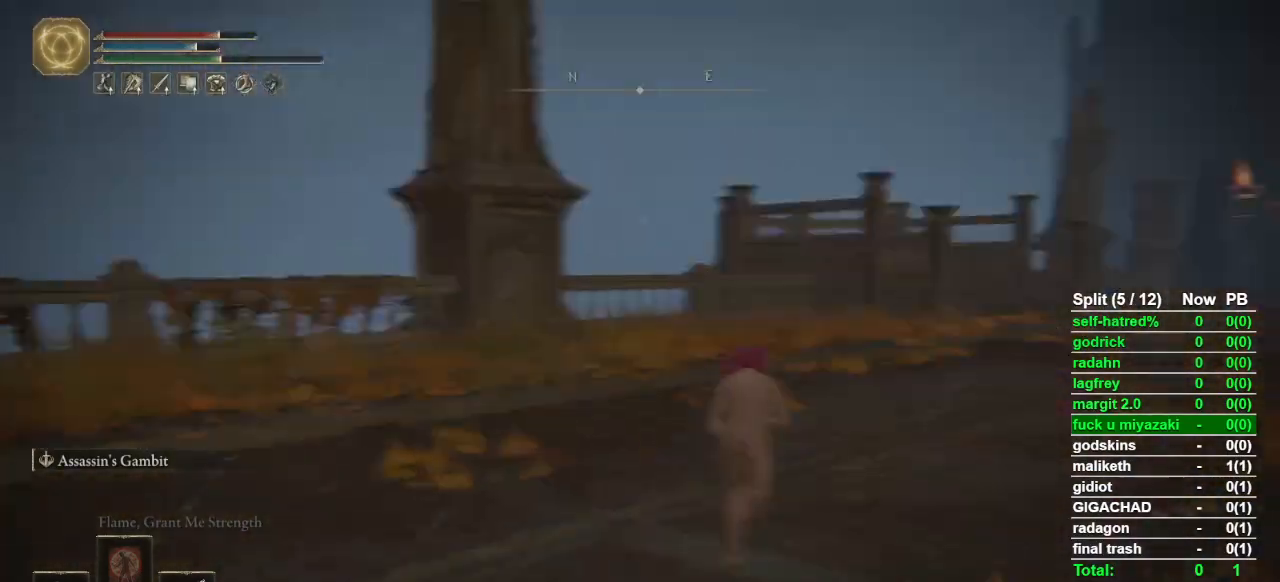
{"buttons": ["CIRCLE"], "left_stick": "up", "right_stick": "center", "events": [[33, "right_stick", "center"], [67, "left_stick", "up"], [300, "right_stick", "right"], [367, "right_stick", "center"]]}
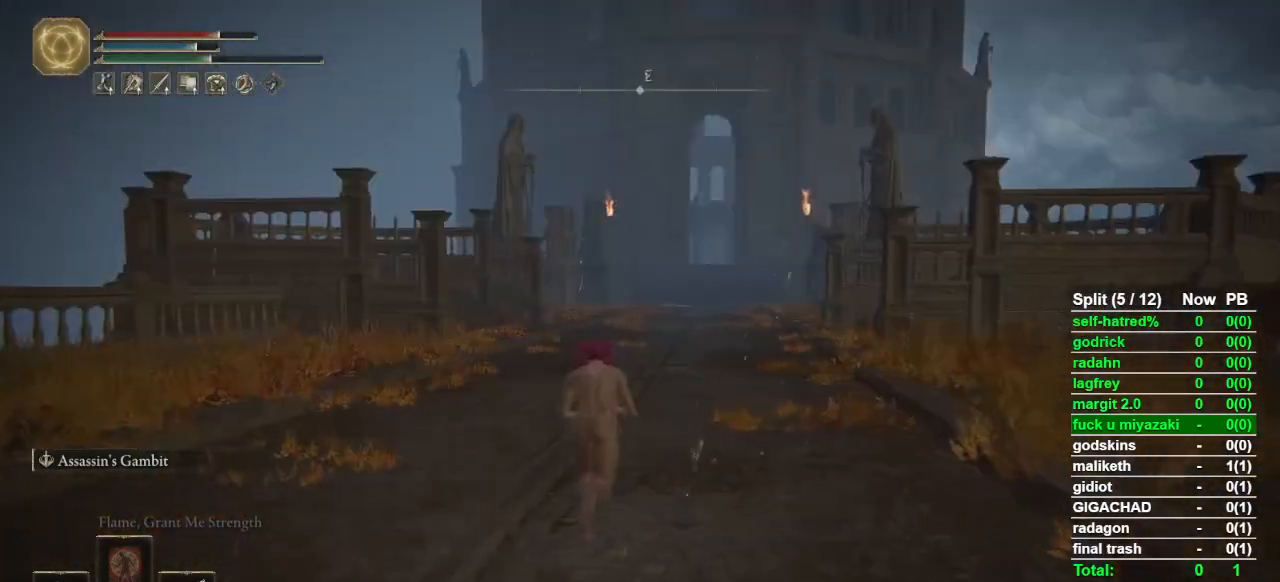
{"buttons": ["CIRCLE"], "left_stick": "up", "right_stick": "center", "events": []}
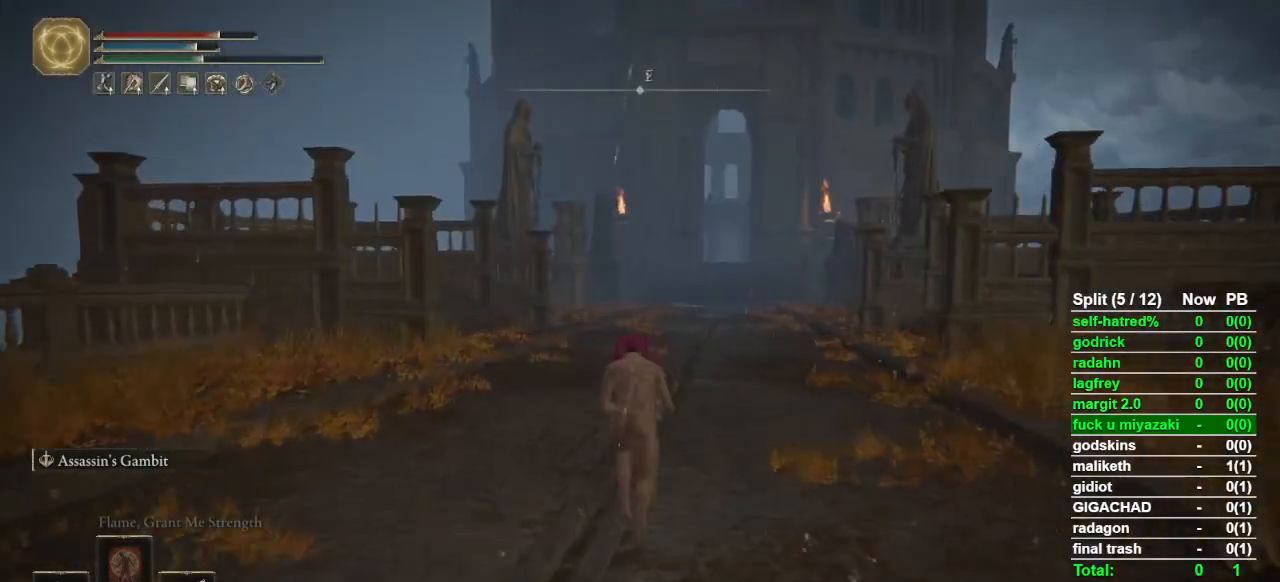
{"buttons": ["CIRCLE"], "left_stick": "up", "right_stick": "center", "events": []}
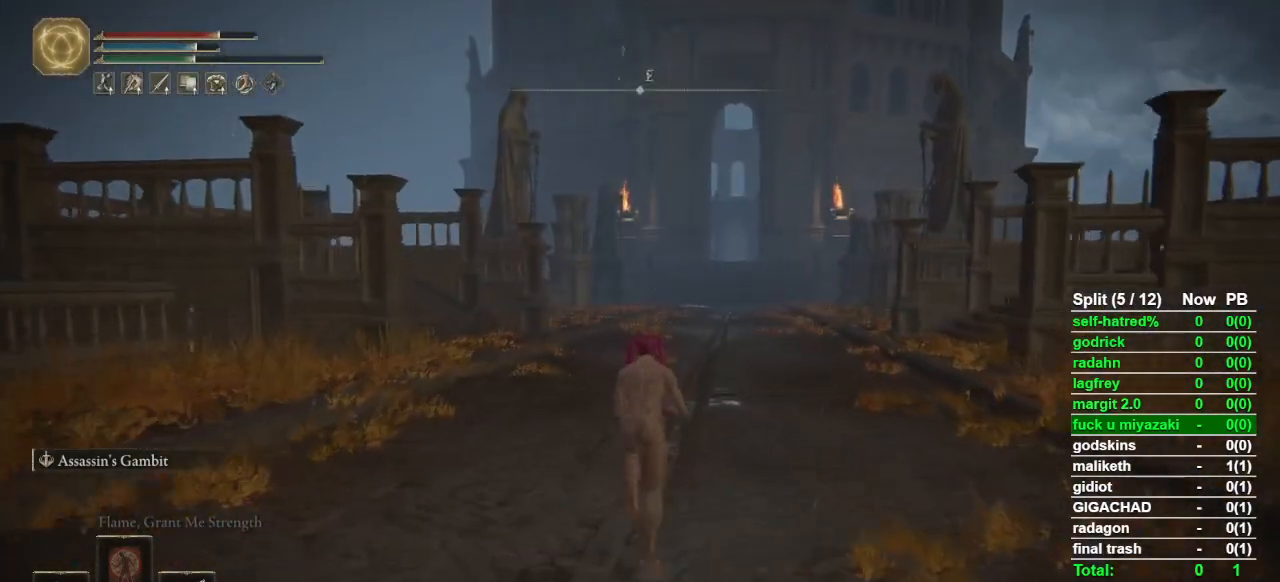
{"buttons": ["CIRCLE"], "left_stick": "up", "right_stick": "center", "events": []}
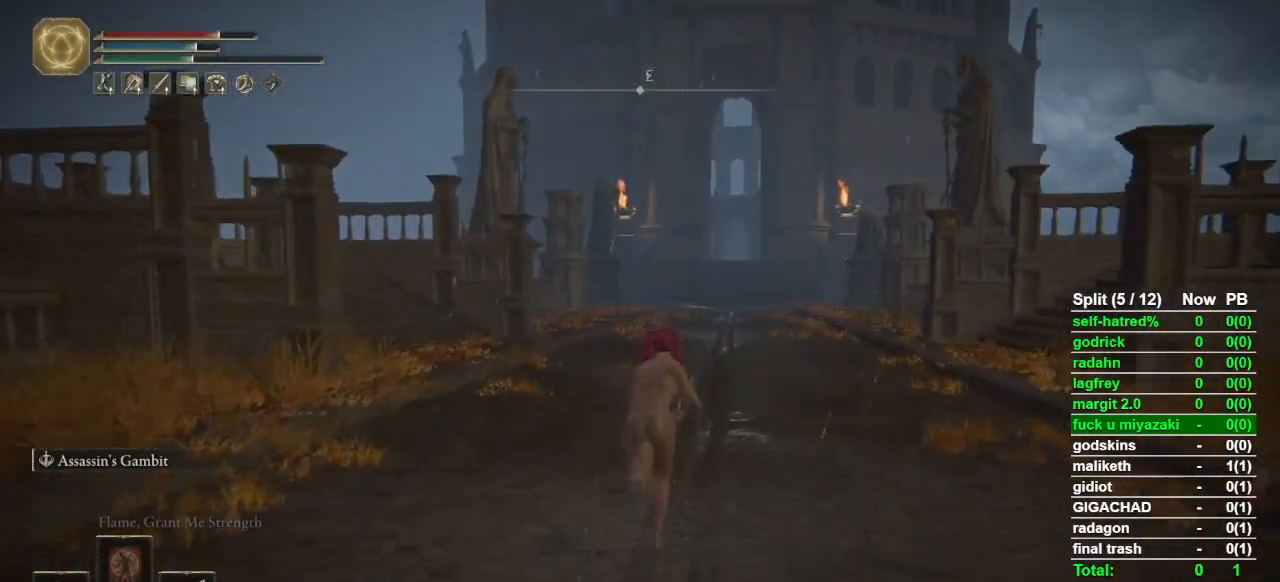
{"buttons": ["CIRCLE"], "left_stick": "up", "right_stick": "center", "events": []}
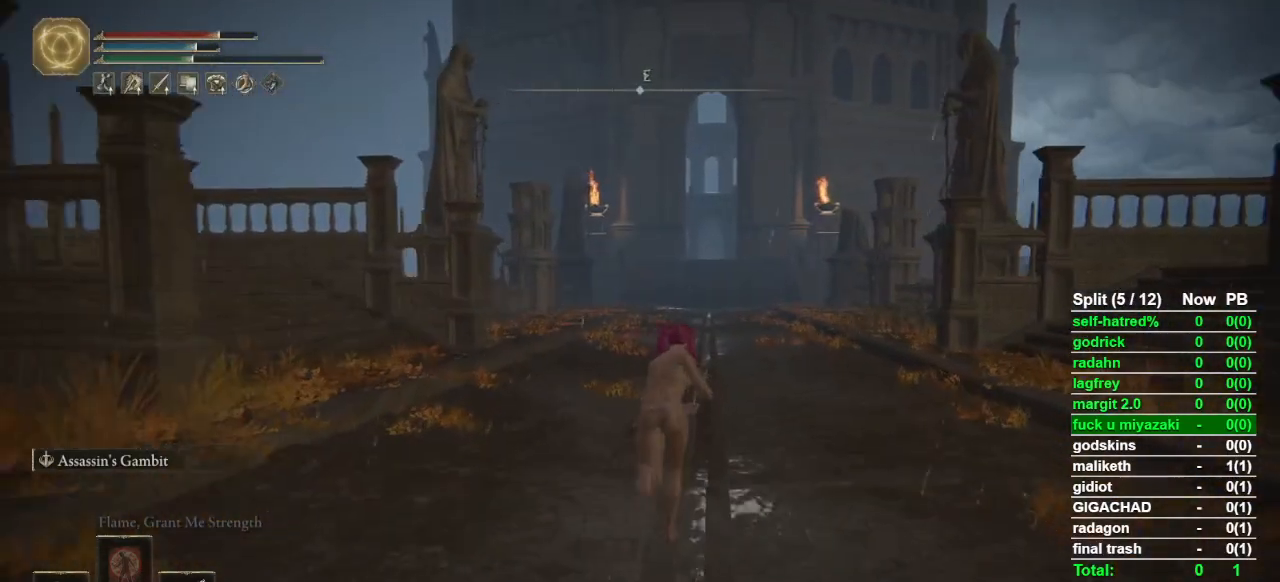
{"buttons": ["CIRCLE"], "left_stick": "up", "right_stick": "center", "events": []}
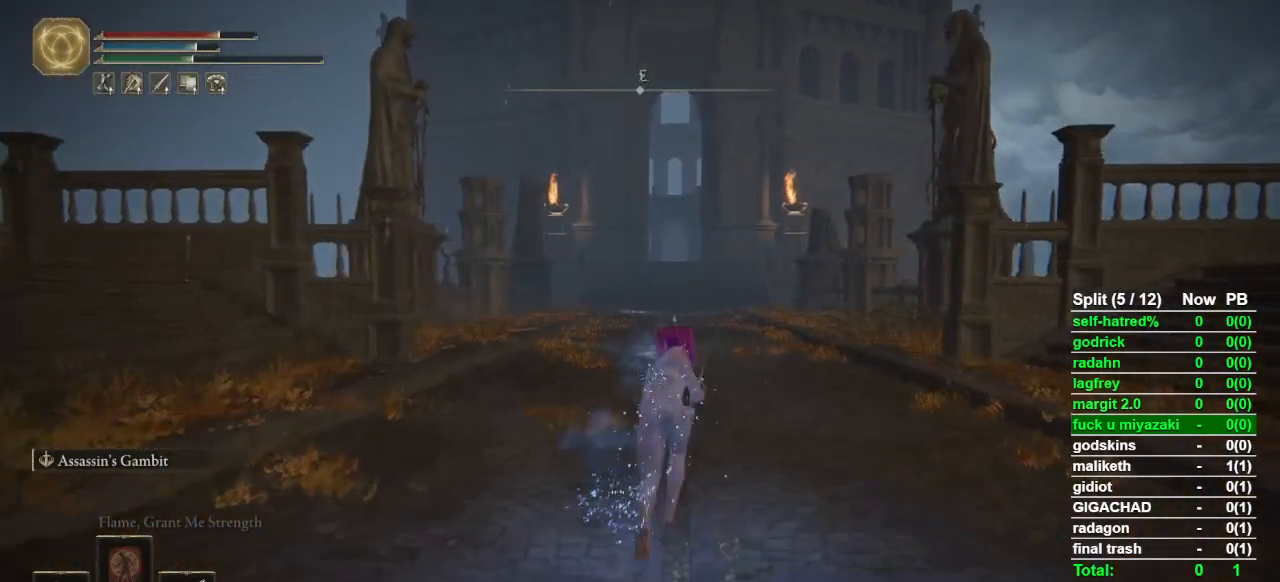
{"buttons": ["CIRCLE"], "left_stick": "up", "right_stick": "center", "events": []}
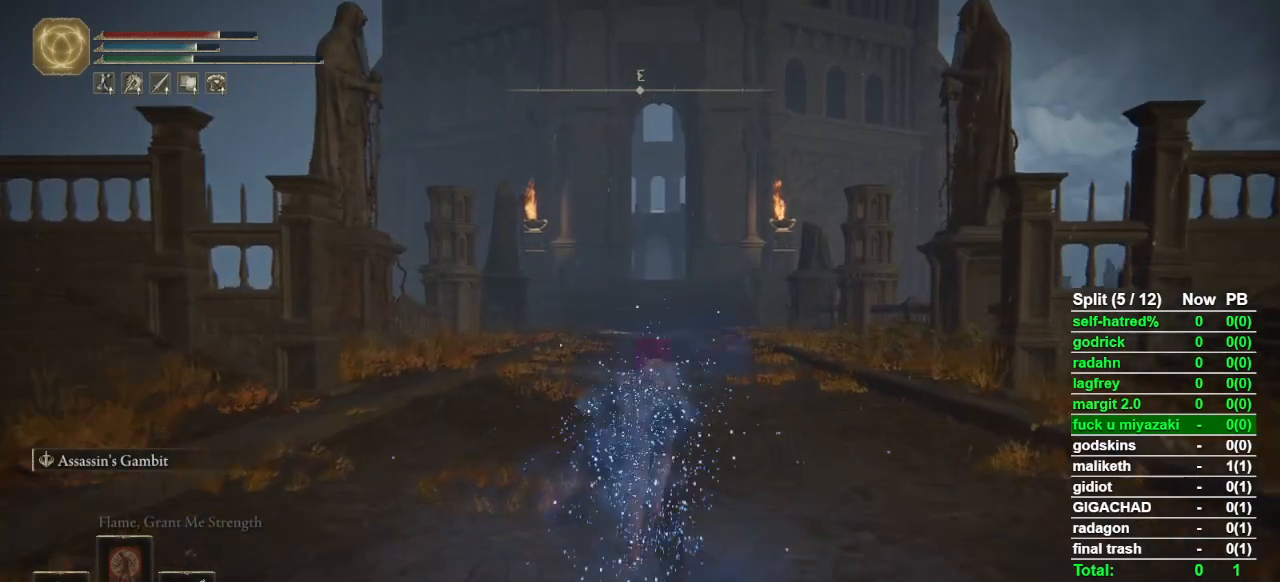
{"buttons": ["CIRCLE"], "left_stick": "up", "right_stick": "center", "events": []}
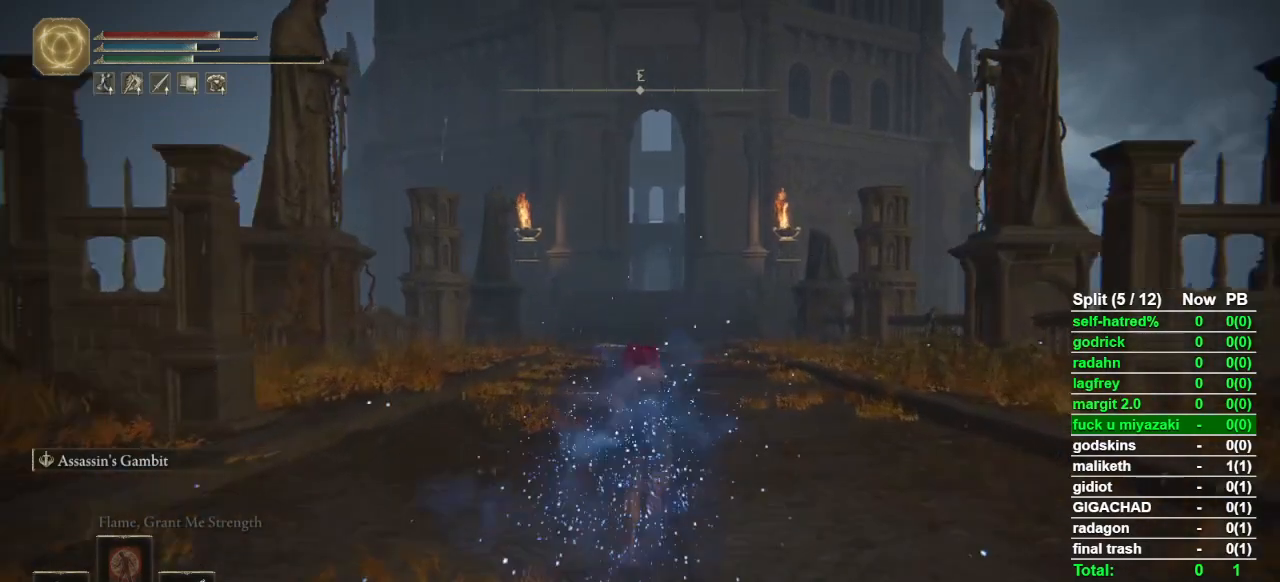
{"buttons": ["CIRCLE"], "left_stick": "up", "right_stick": "center", "events": []}
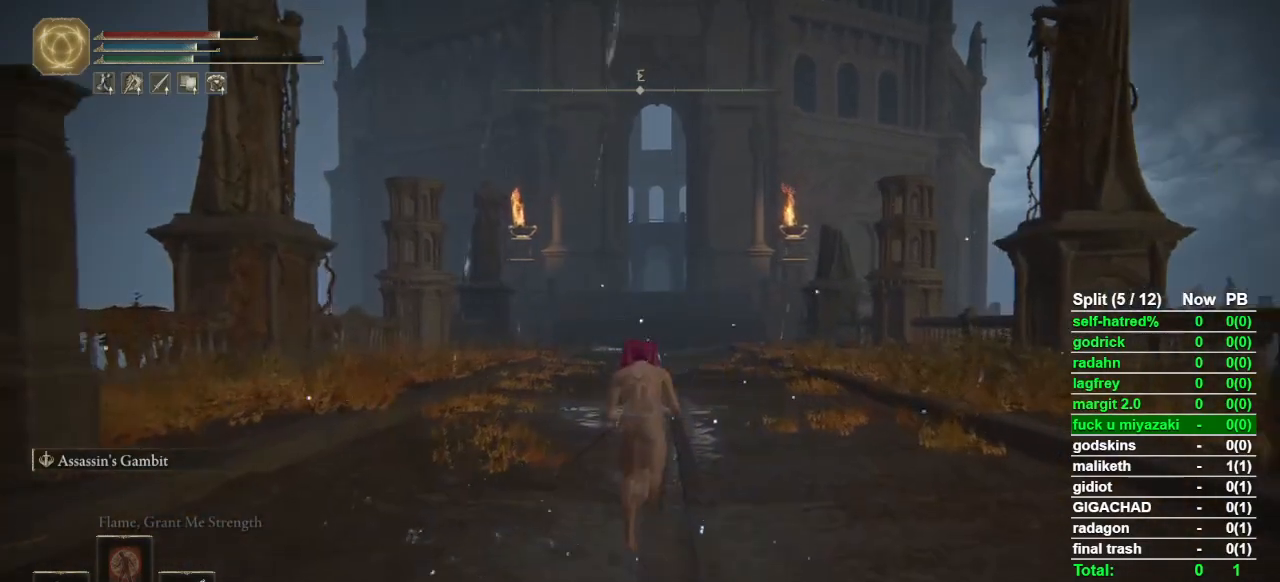
{"buttons": ["CIRCLE"], "left_stick": "up", "right_stick": "center", "events": []}
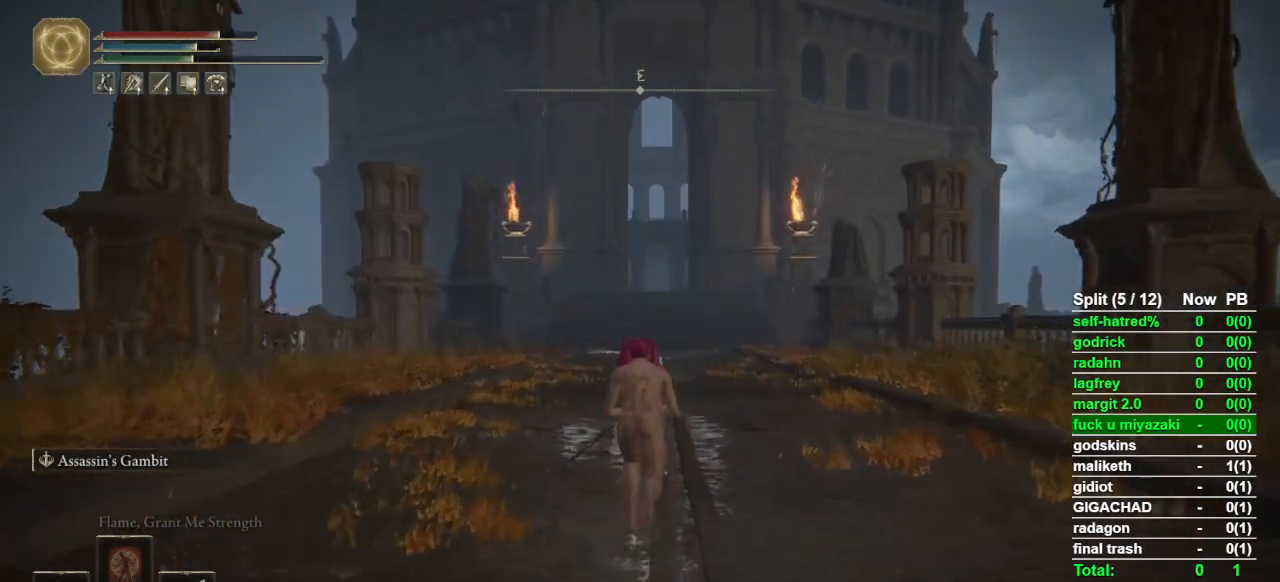
{"buttons": ["CIRCLE"], "left_stick": "up", "right_stick": "center", "events": []}
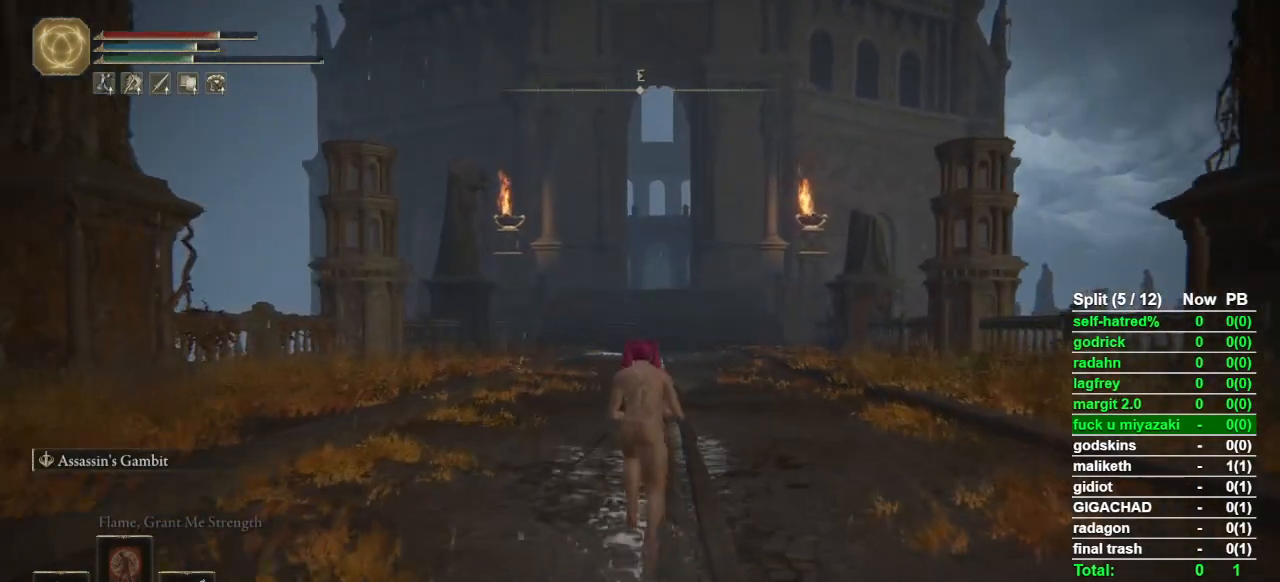
{"buttons": ["CIRCLE"], "left_stick": "up", "right_stick": "center", "events": []}
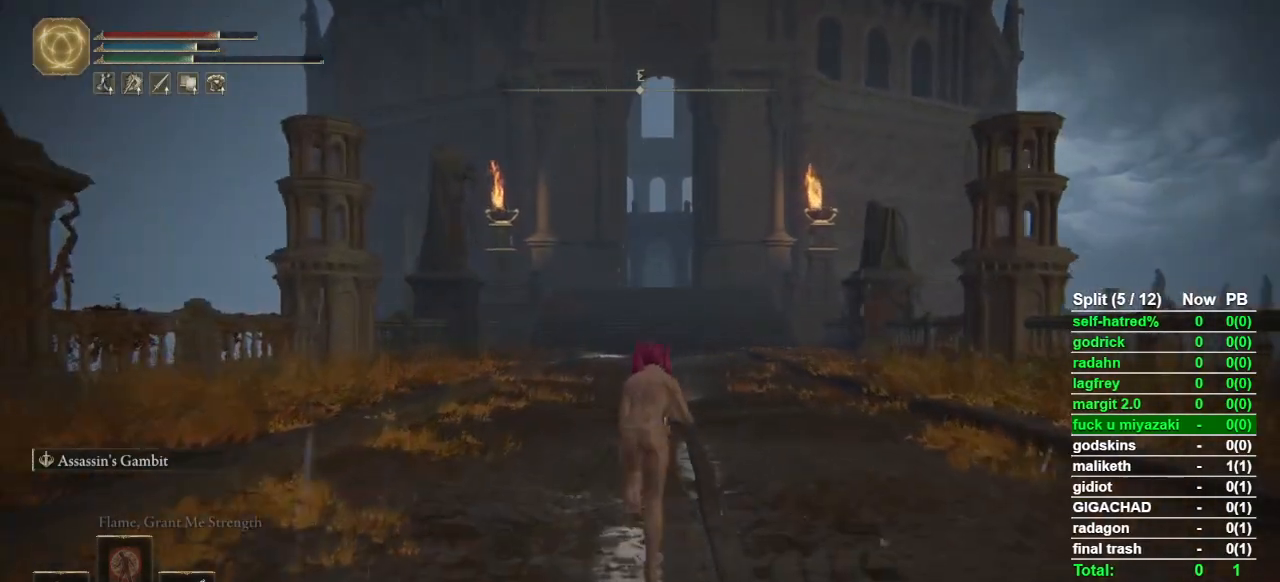
{"buttons": ["CIRCLE"], "left_stick": "up", "right_stick": "center", "events": []}